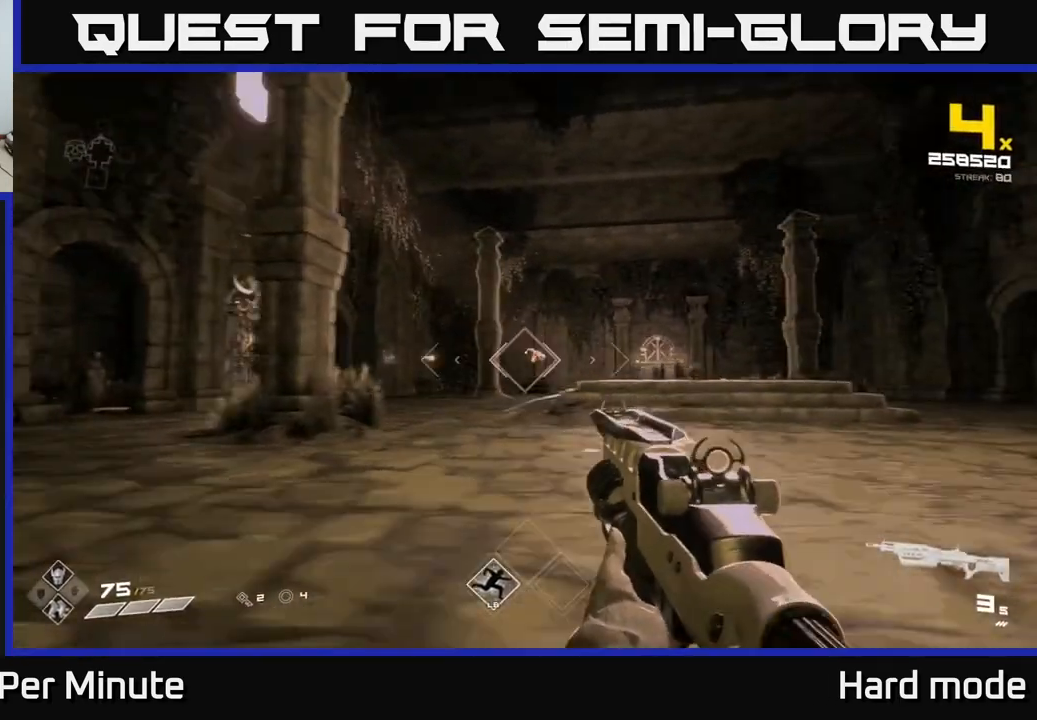
Gameplay with a controller (Xbox layout); each line is a JSON object with the inputs held at the frame after it. "events" lists button and stick changes between this image and that frame as [ms after this image, input, new state], when the widget could be followed in between.
{"buttons": ["R1"], "left_stick": "up-left", "right_stick": "center", "events": [[50, "left_stick", "center"], [117, "R2", "up"], [283, "right_stick", "right"], [367, "left_stick", "up-left"], [383, "right_stick", "center"], [400, "R1", "down"]]}
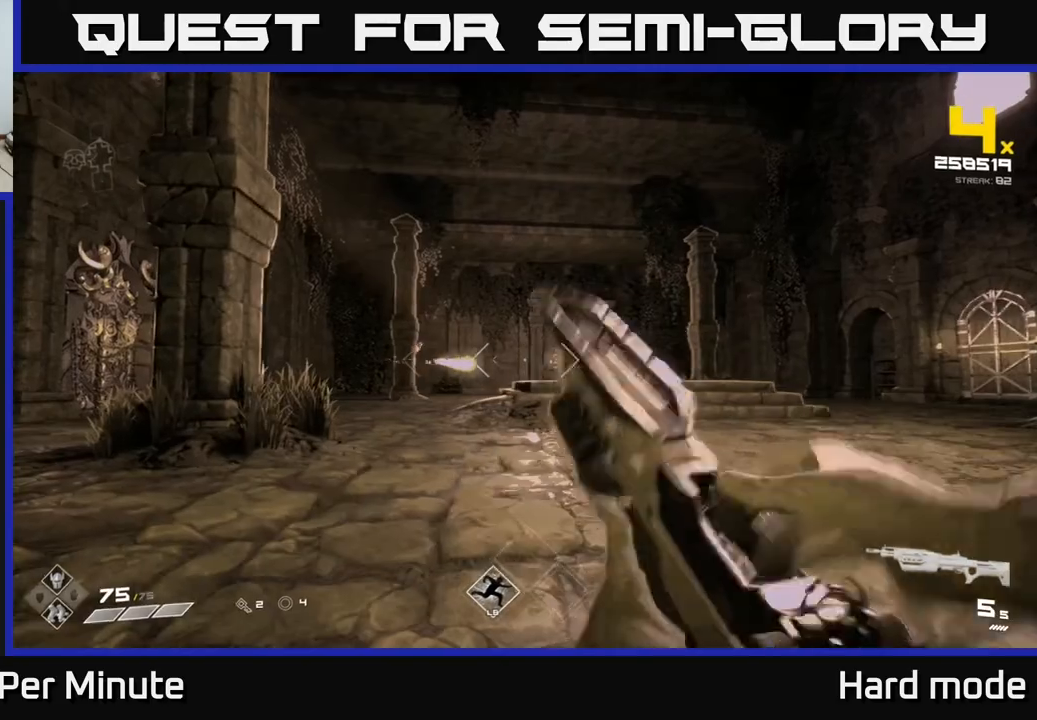
{"buttons": [], "left_stick": "up-right", "right_stick": "center", "events": [[17, "left_stick", "center"], [33, "R1", "up"], [117, "left_stick", "left"], [117, "right_stick", "left"], [267, "left_stick", "up-right"], [267, "right_stick", "center"], [283, "R2", "down"], [383, "R2", "up"]]}
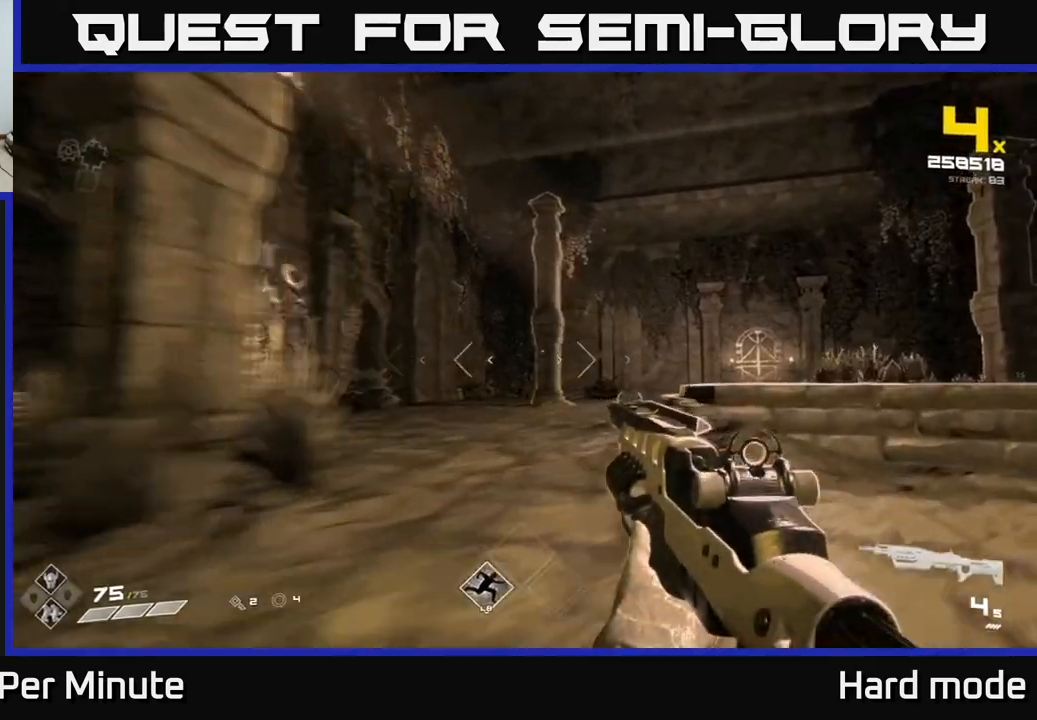
{"buttons": [], "left_stick": "center", "right_stick": "center", "events": [[17, "left_stick", "right"], [183, "left_stick", "up-right"], [300, "right_stick", "up-left"], [333, "R2", "down"], [350, "right_stick", "center"], [450, "R2", "up"], [500, "left_stick", "center"]]}
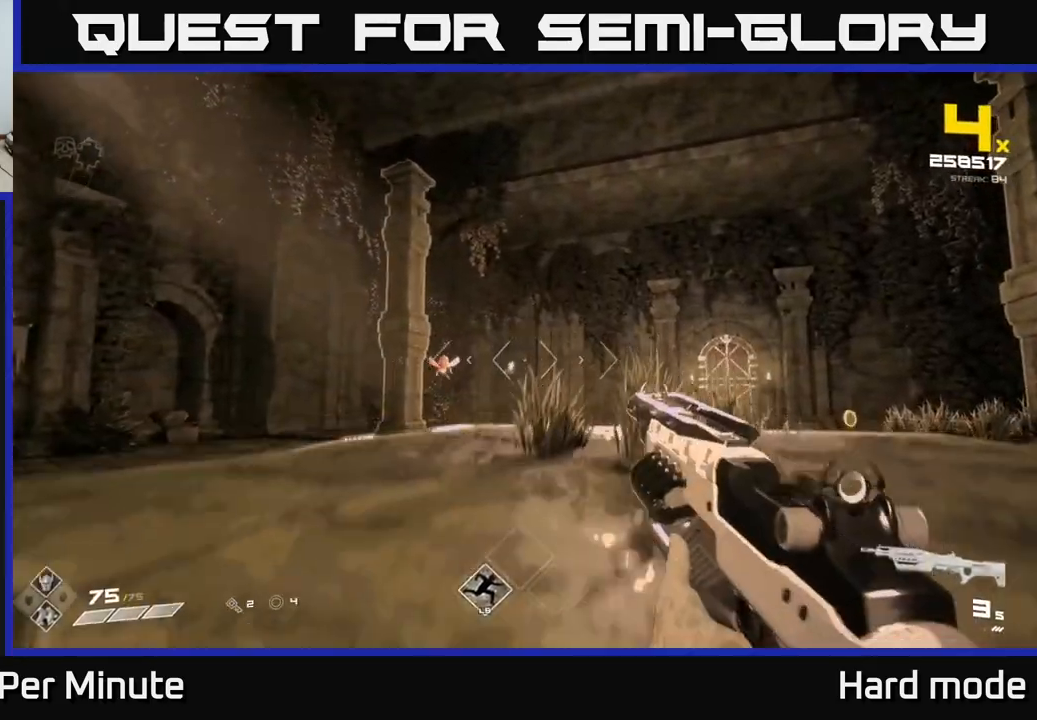
{"buttons": ["R2"], "left_stick": "right", "right_stick": "center", "events": [[67, "right_stick", "left"], [150, "R2", "down"], [150, "left_stick", "right"], [150, "right_stick", "center"], [250, "R2", "up"], [300, "left_stick", "center"], [483, "left_stick", "right"], [500, "R2", "down"]]}
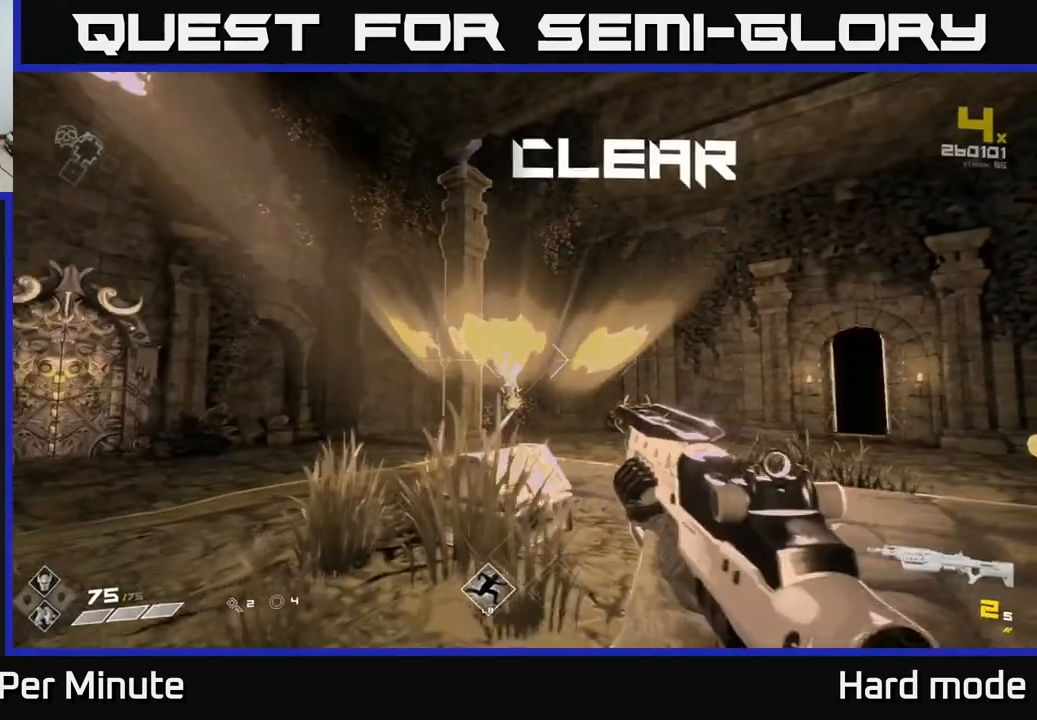
{"buttons": ["R1"], "left_stick": "up-right", "right_stick": "right", "events": [[50, "R2", "up"], [183, "left_stick", "center"], [367, "left_stick", "up"], [417, "R1", "down"], [450, "right_stick", "right"], [500, "left_stick", "up-right"]]}
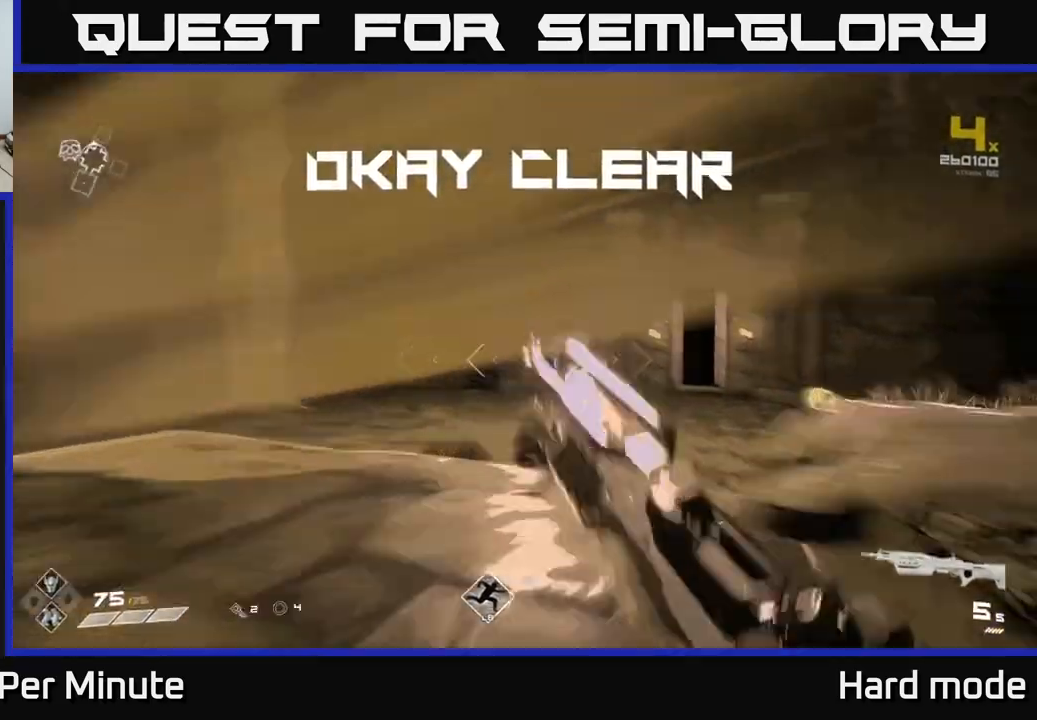
{"buttons": [], "left_stick": "up", "right_stick": "left", "events": [[50, "R1", "up"], [217, "left_stick", "up"], [217, "right_stick", "center"], [317, "left_stick", "up-left"], [450, "left_stick", "up"], [483, "right_stick", "left"]]}
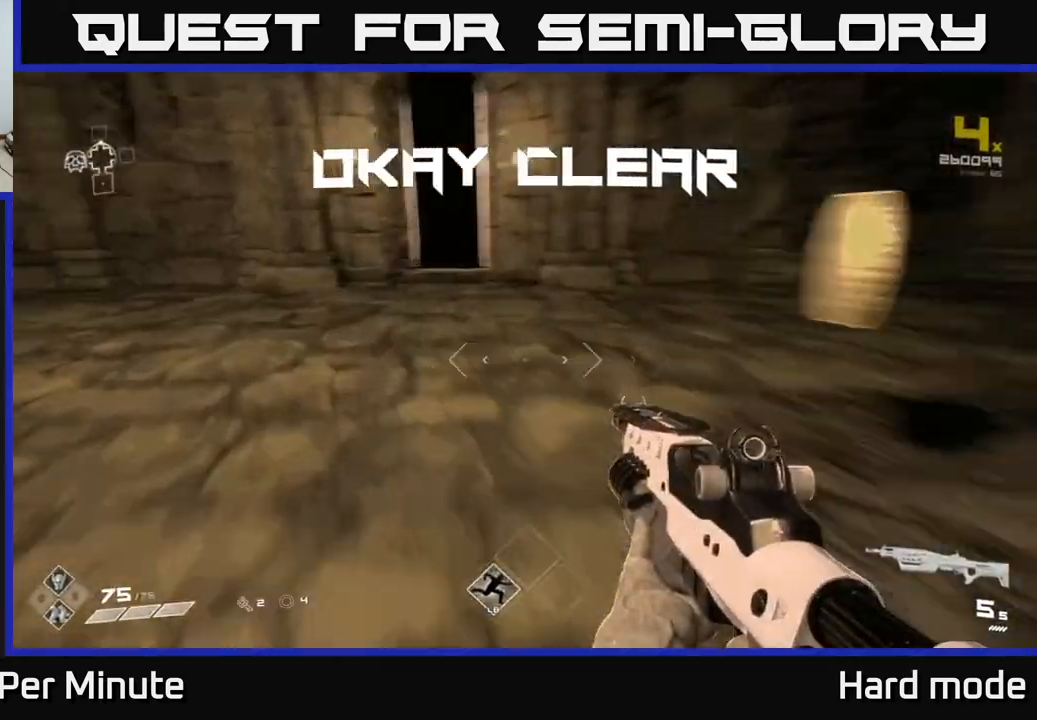
{"buttons": [], "left_stick": "up", "right_stick": "center", "events": [[67, "left_stick", "up-right"], [250, "left_stick", "left"], [400, "left_stick", "center"], [417, "right_stick", "center"], [500, "left_stick", "up"]]}
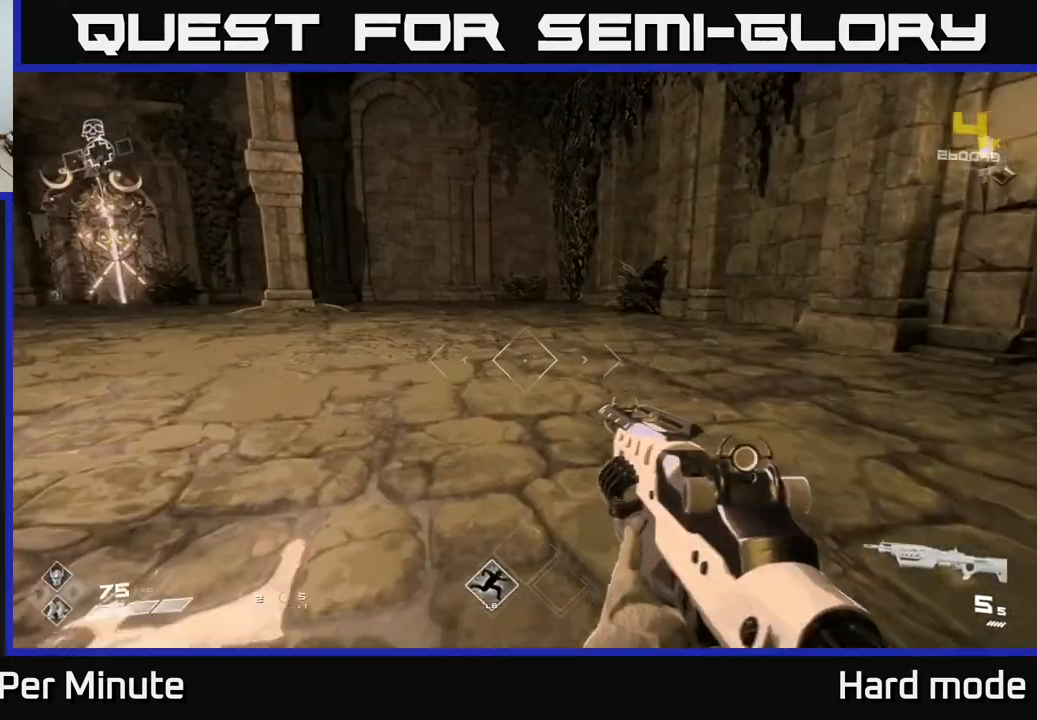
{"buttons": [], "left_stick": "down-left", "right_stick": "center", "events": [[133, "right_stick", "left"], [267, "left_stick", "down-left"], [483, "right_stick", "center"]]}
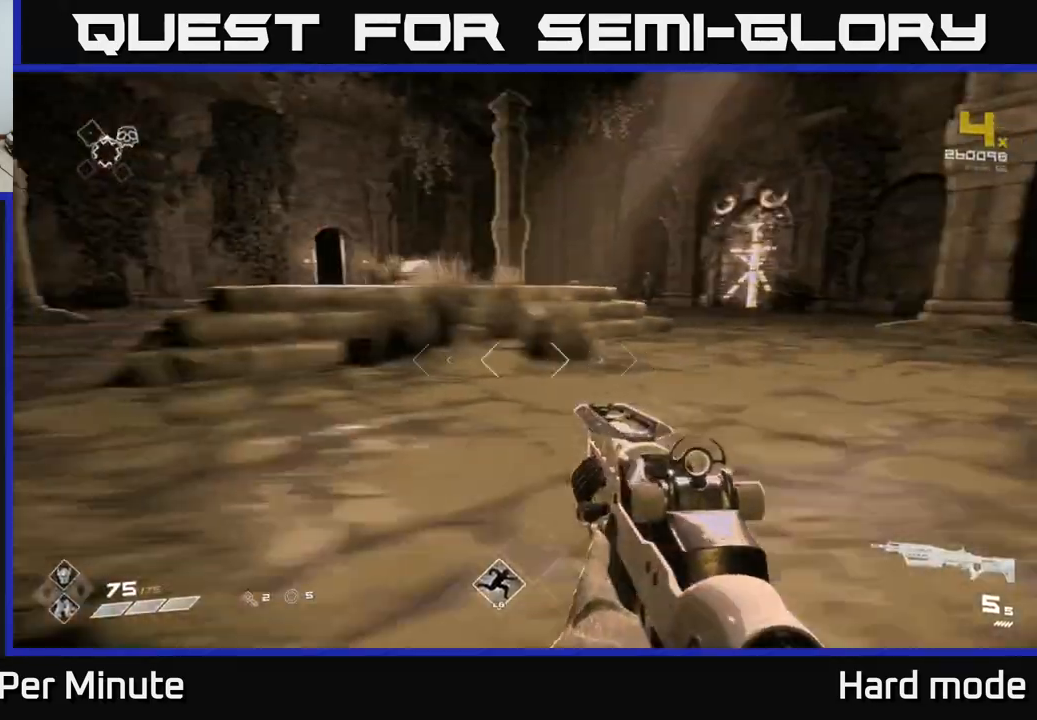
{"buttons": [], "left_stick": "up", "right_stick": "down", "events": [[33, "left_stick", "up-left"], [133, "left_stick", "up"], [433, "right_stick", "down"]]}
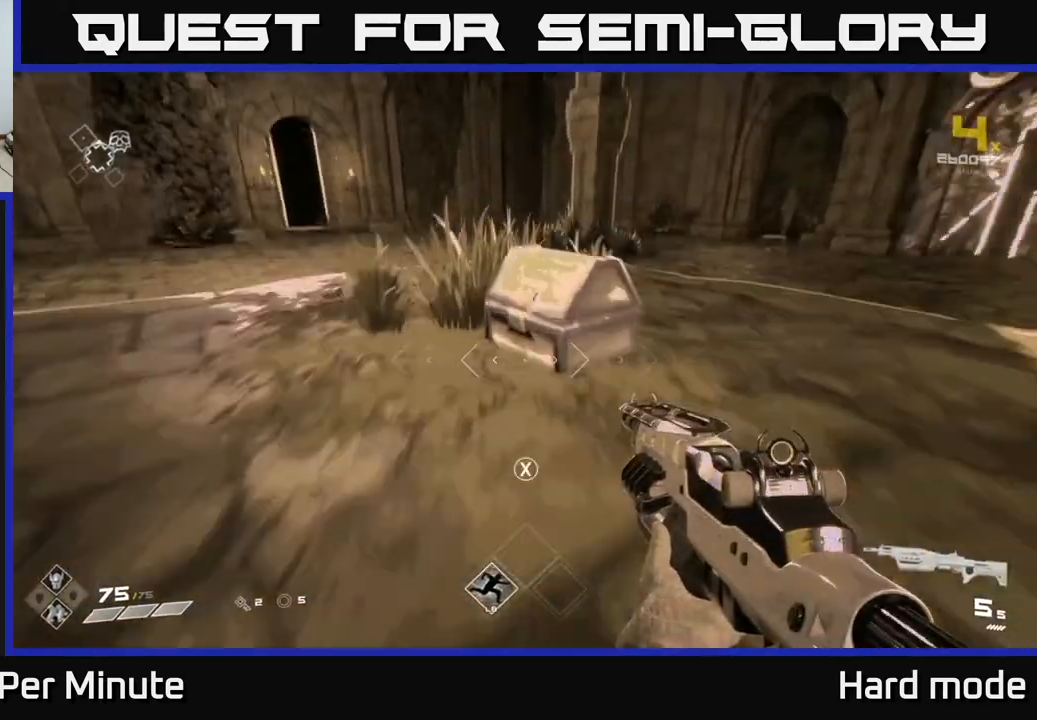
{"buttons": [], "left_stick": "center", "right_stick": "center", "events": [[33, "left_stick", "center"], [33, "right_stick", "center"], [183, "X", "down"], [267, "X", "up"], [300, "left_stick", "up"], [417, "left_stick", "center"]]}
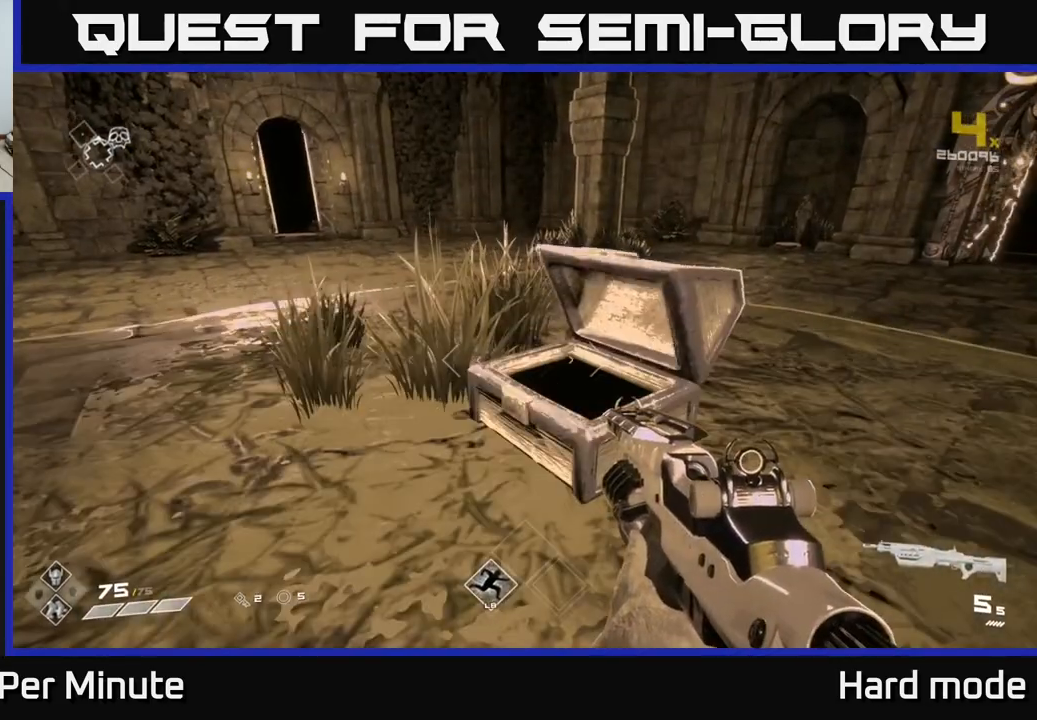
{"buttons": [], "left_stick": "center", "right_stick": "right", "events": [[233, "left_stick", "up"], [400, "right_stick", "right"], [483, "left_stick", "center"]]}
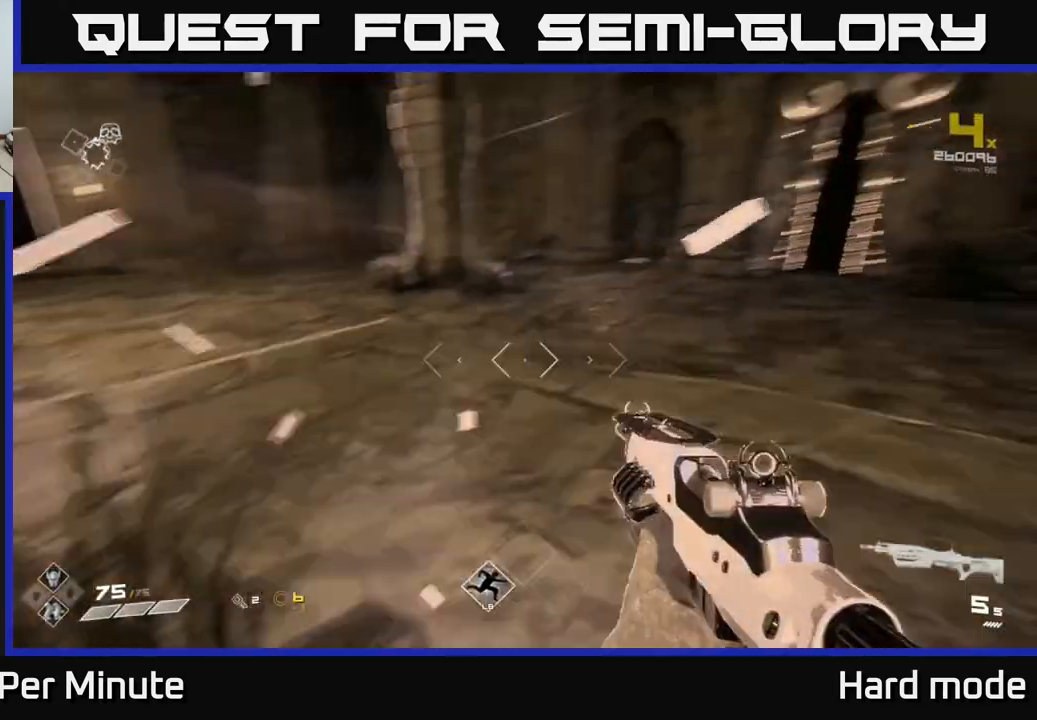
{"buttons": [], "left_stick": "center", "right_stick": "center", "events": [[83, "left_stick", "down"], [83, "right_stick", "left"], [200, "right_stick", "right"], [300, "left_stick", "center"], [483, "right_stick", "center"]]}
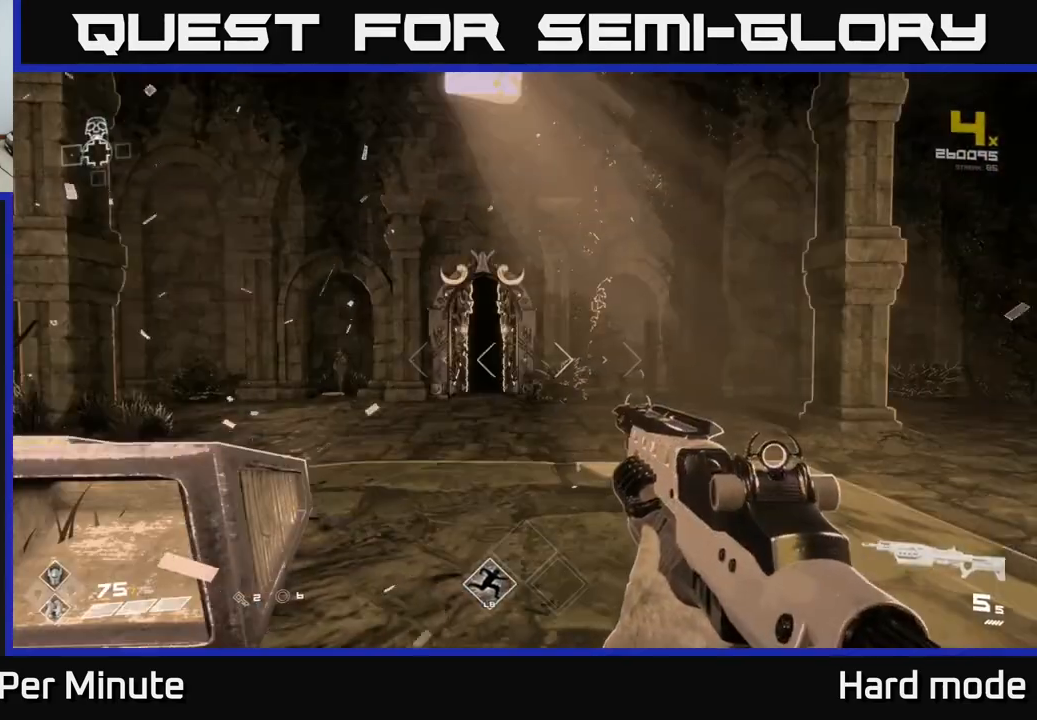
{"buttons": [], "left_stick": "center", "right_stick": "right", "events": [[117, "right_stick", "right"], [217, "left_stick", "down-left"], [417, "left_stick", "center"]]}
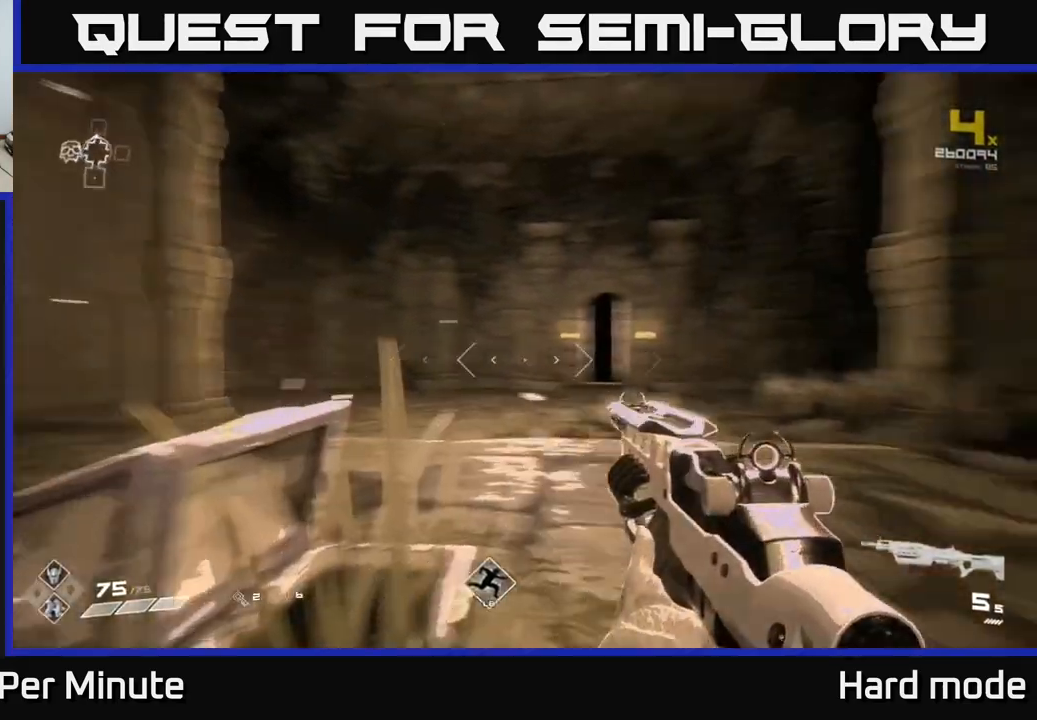
{"buttons": [], "left_stick": "up", "right_stick": "center", "events": [[283, "left_stick", "up"], [317, "right_stick", "center"]]}
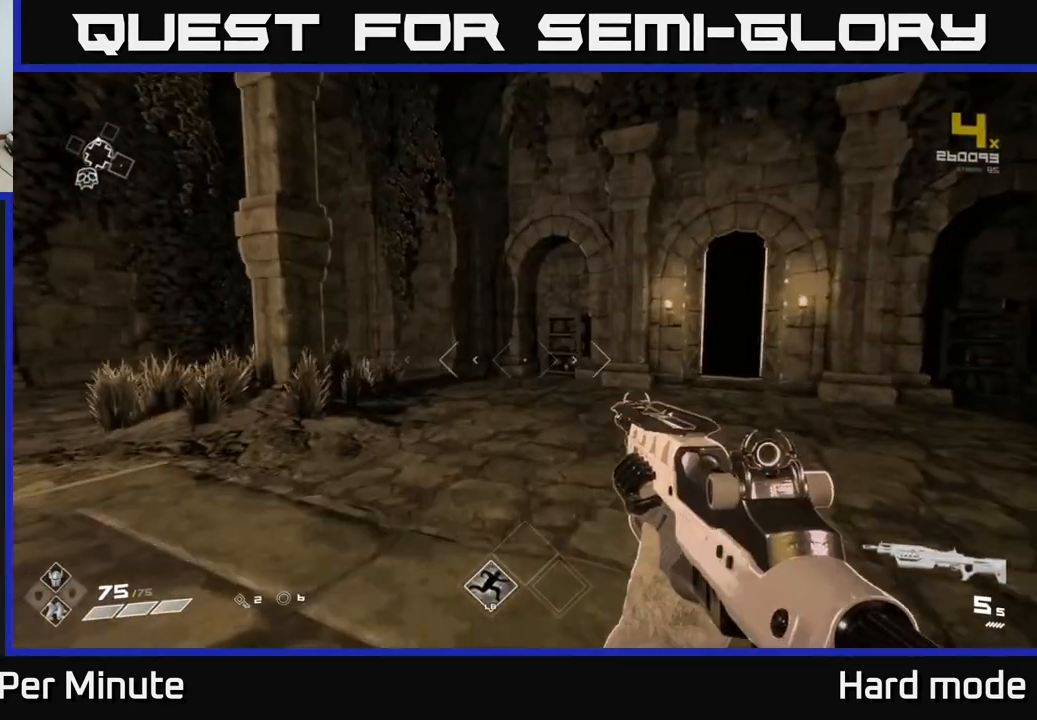
{"buttons": [], "left_stick": "up", "right_stick": "center", "events": [[17, "left_stick", "center"], [67, "right_stick", "right"], [217, "right_stick", "center"], [333, "left_stick", "up"]]}
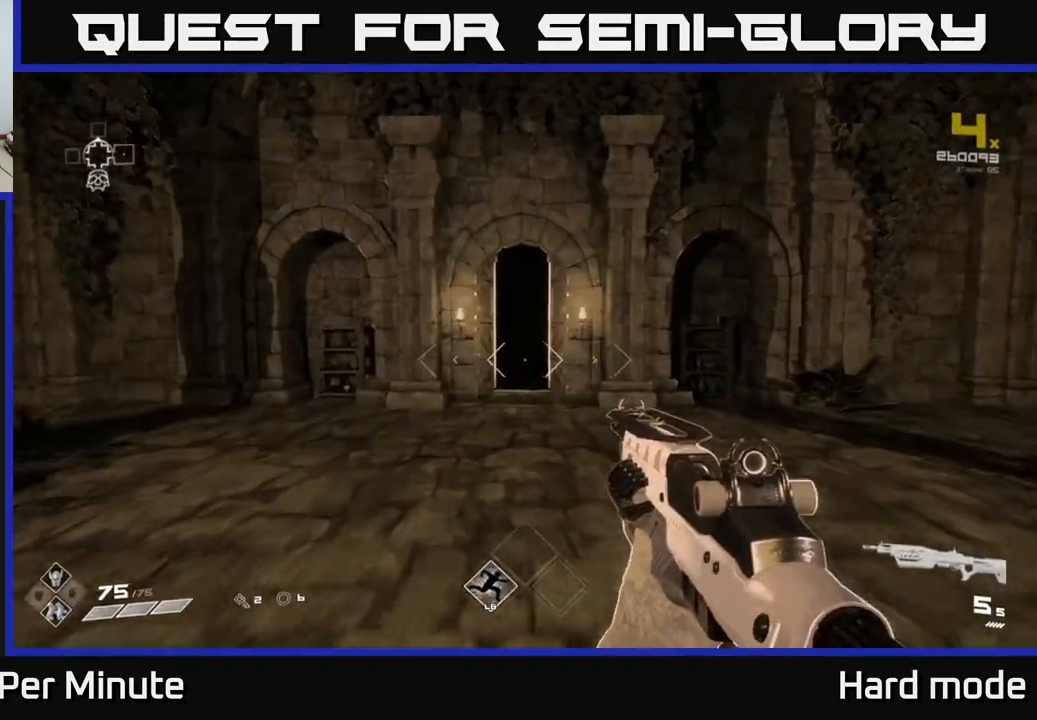
{"buttons": [], "left_stick": "up", "right_stick": "center", "events": [[167, "left_stick", "up-right"], [283, "left_stick", "up"], [383, "left_stick", "up-left"], [500, "left_stick", "up"]]}
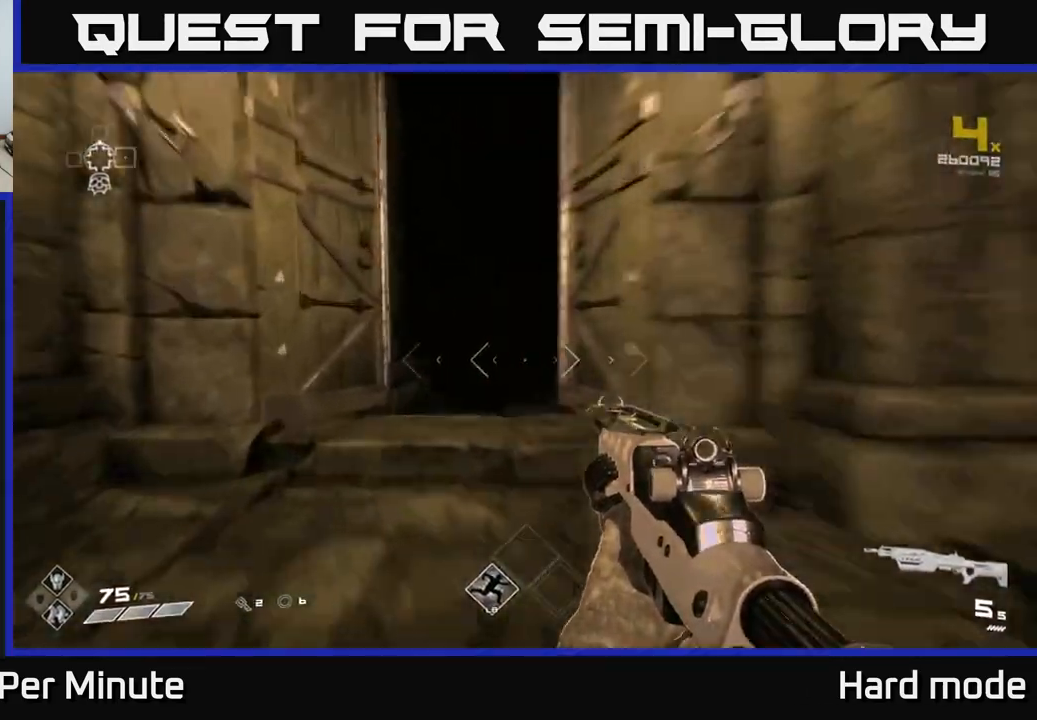
{"buttons": [], "left_stick": "up", "right_stick": "center", "events": []}
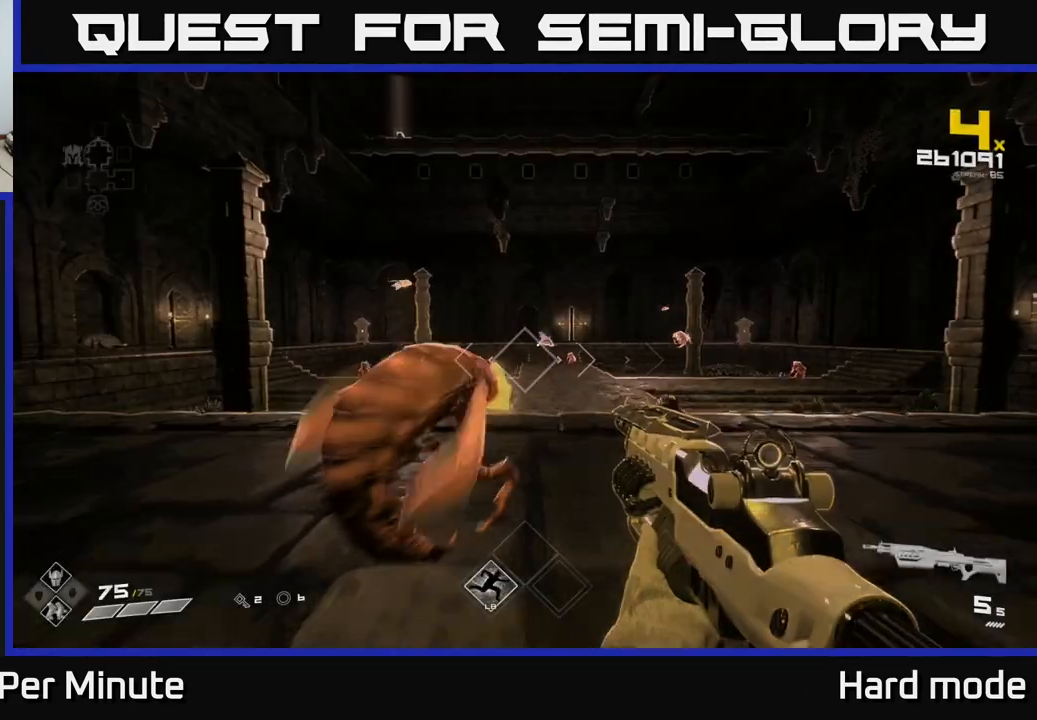
{"buttons": [], "left_stick": "down", "right_stick": "down-left", "events": [[117, "left_stick", "center"], [300, "left_stick", "up"], [417, "left_stick", "center"], [450, "right_stick", "down-left"], [483, "left_stick", "down"]]}
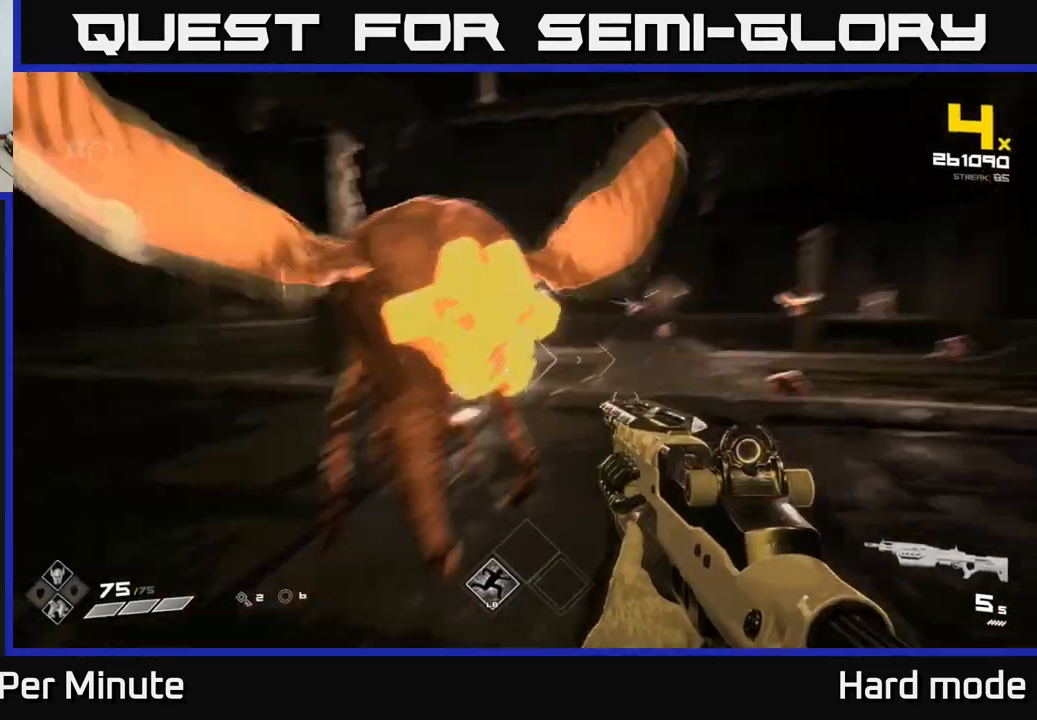
{"buttons": [], "left_stick": "center", "right_stick": "center", "events": [[117, "right_stick", "center"], [217, "left_stick", "center"], [217, "right_stick", "up-left"], [267, "R2", "down"], [333, "right_stick", "center"], [383, "R2", "up"]]}
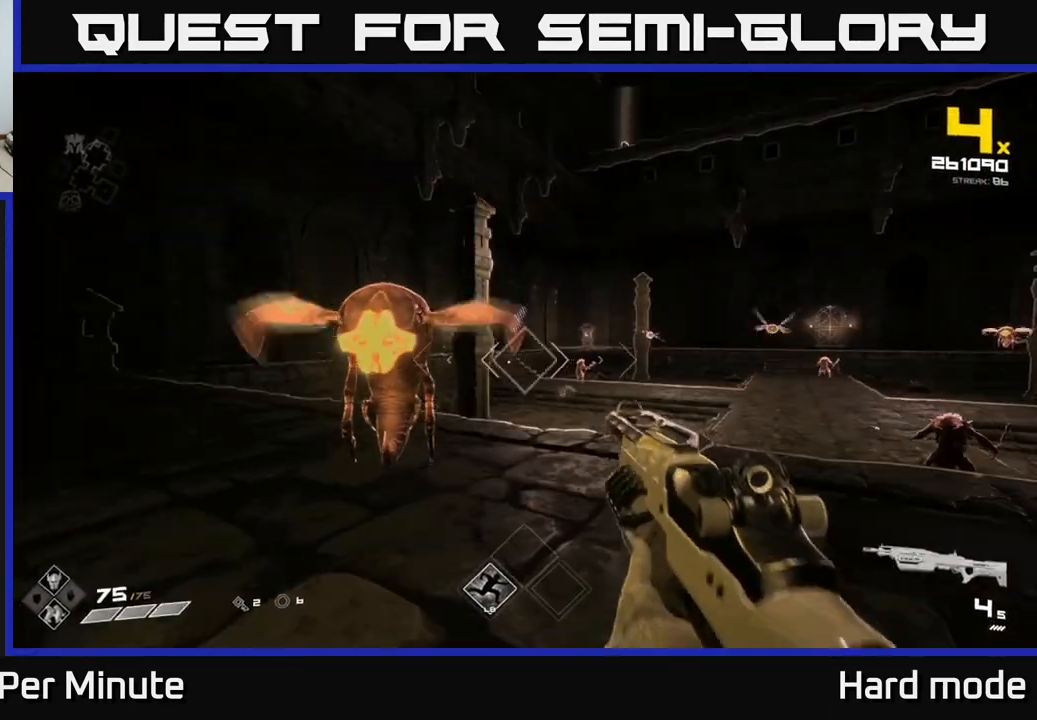
{"buttons": [], "left_stick": "down-right", "right_stick": "center", "events": [[17, "right_stick", "left"], [83, "R2", "down"], [100, "left_stick", "down-right"], [133, "right_stick", "center"], [167, "R2", "up"], [217, "left_stick", "center"], [283, "right_stick", "left"], [417, "R2", "down"], [417, "left_stick", "down-right"], [467, "right_stick", "center"], [483, "R2", "up"]]}
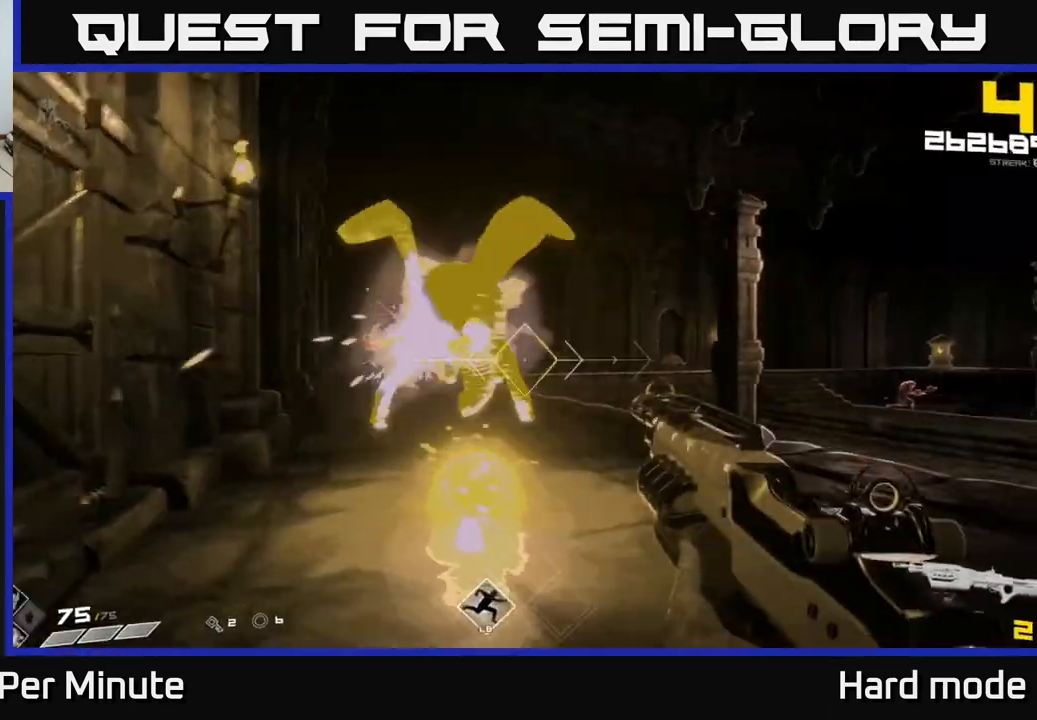
{"buttons": [], "left_stick": "right", "right_stick": "left", "events": [[33, "left_stick", "center"], [117, "right_stick", "left"], [200, "left_stick", "down-right"], [217, "R2", "down"], [283, "right_stick", "center"], [333, "R2", "up"], [367, "left_stick", "right"], [483, "right_stick", "left"]]}
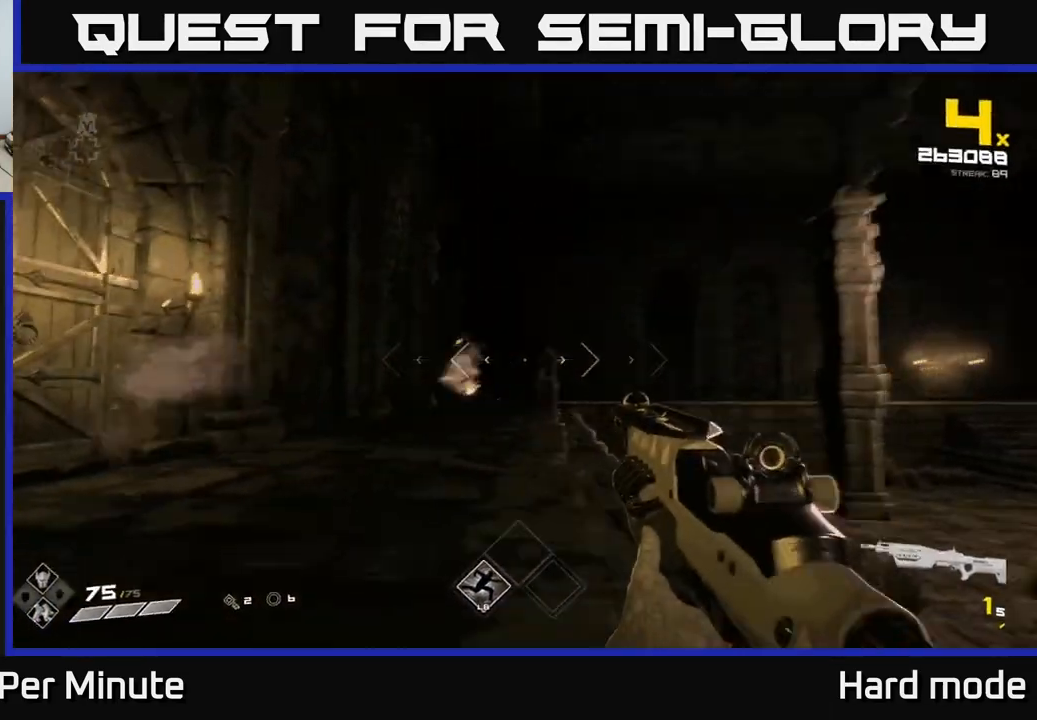
{"buttons": [], "left_stick": "up", "right_stick": "center", "events": [[50, "left_stick", "up"], [83, "R1", "down"], [100, "right_stick", "center"], [117, "left_stick", "up-left"], [217, "R1", "up"], [500, "left_stick", "up"]]}
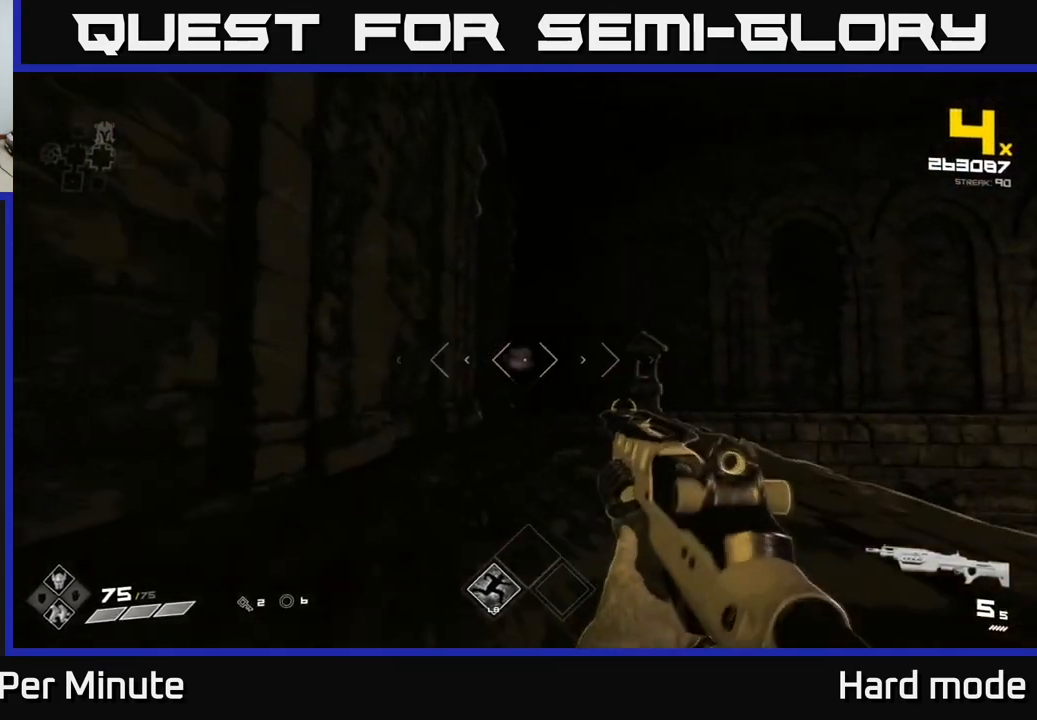
{"buttons": [], "left_stick": "left", "right_stick": "right", "events": [[50, "right_stick", "down-right"], [183, "right_stick", "right"], [217, "left_stick", "up-left"], [333, "left_stick", "left"]]}
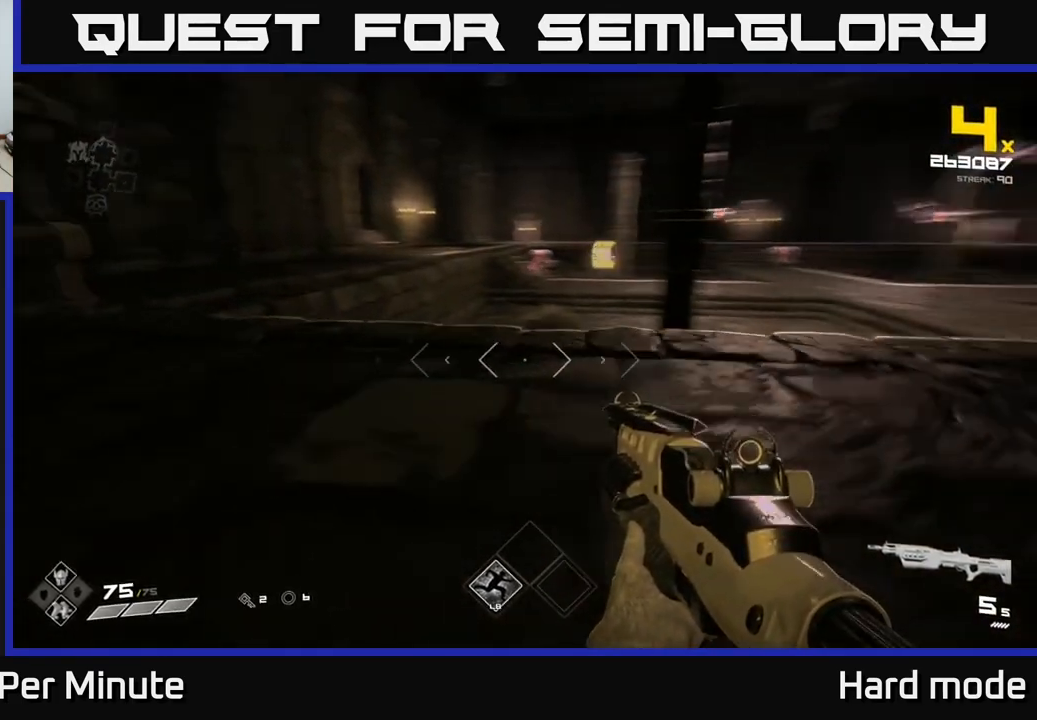
{"buttons": [], "left_stick": "center", "right_stick": "center", "events": [[167, "right_stick", "center"], [467, "left_stick", "center"]]}
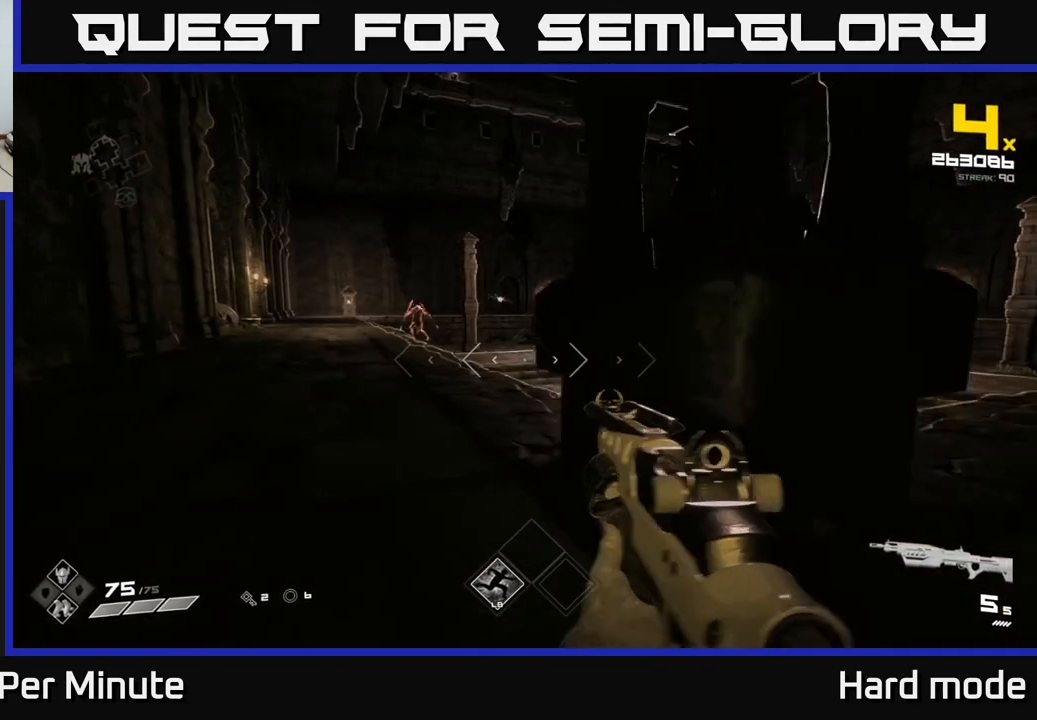
{"buttons": [], "left_stick": "up-left", "right_stick": "center", "events": [[50, "left_stick", "up-left"], [133, "right_stick", "up-left"], [200, "left_stick", "center"], [200, "right_stick", "center"], [383, "R2", "down"], [417, "right_stick", "left"], [433, "left_stick", "up-left"], [483, "R2", "up"], [500, "right_stick", "center"]]}
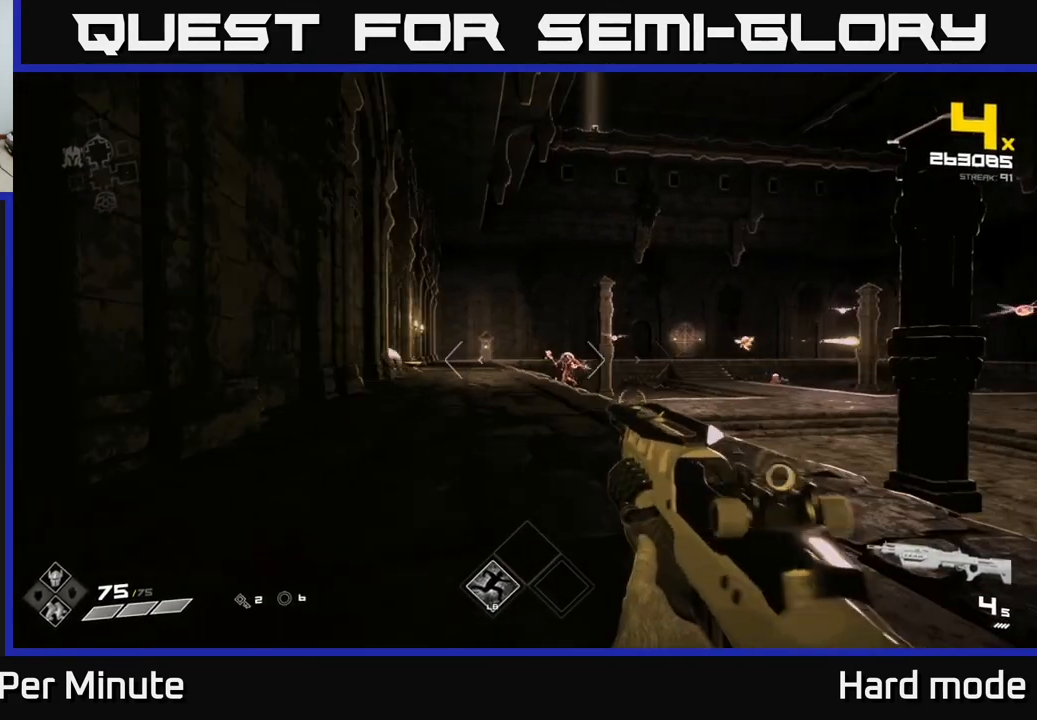
{"buttons": ["R2"], "left_stick": "up-left", "right_stick": "center", "events": [[50, "left_stick", "center"], [200, "R2", "down"], [217, "left_stick", "up"], [267, "R2", "up"], [367, "left_stick", "center"], [483, "left_stick", "up-left"], [500, "R2", "down"]]}
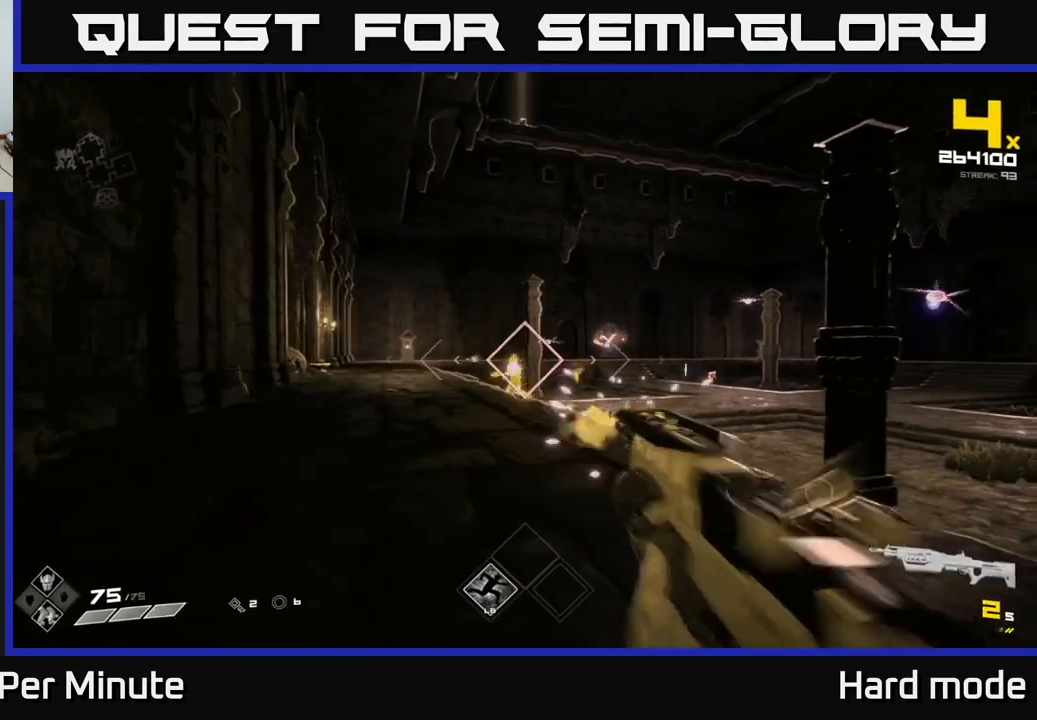
{"buttons": [], "left_stick": "center", "right_stick": "center", "events": [[117, "R2", "up"], [150, "left_stick", "center"], [250, "left_stick", "up"], [300, "R2", "down"], [383, "R2", "up"], [467, "left_stick", "center"]]}
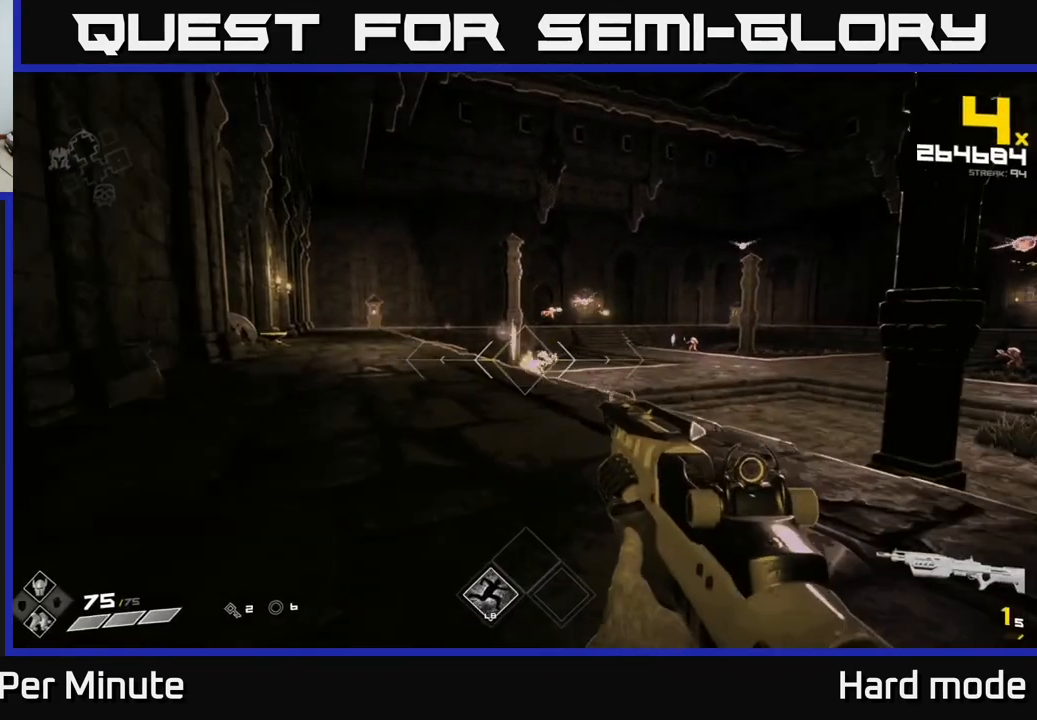
{"buttons": ["R1"], "left_stick": "up", "right_stick": "center", "events": [[100, "left_stick", "up-left"], [150, "R2", "down"], [233, "R2", "up"], [433, "left_stick", "up"], [483, "R1", "down"]]}
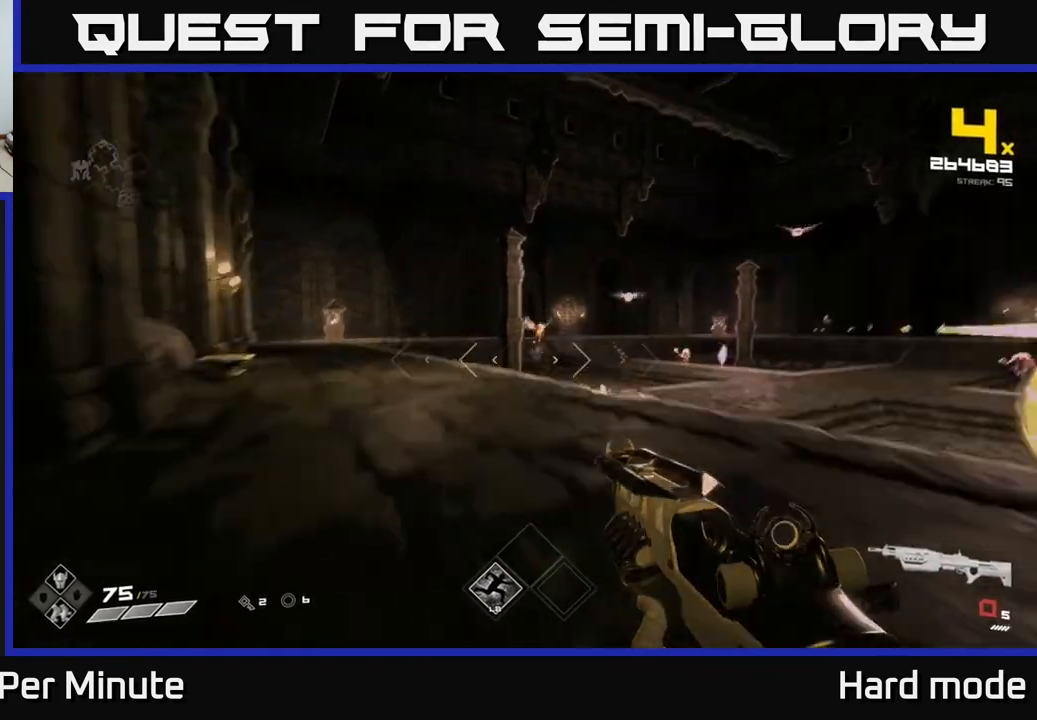
{"buttons": [], "left_stick": "center", "right_stick": "center", "events": [[83, "R1", "up"], [150, "left_stick", "center"], [217, "left_stick", "up"], [350, "R2", "down"], [383, "left_stick", "center"], [450, "R2", "up"]]}
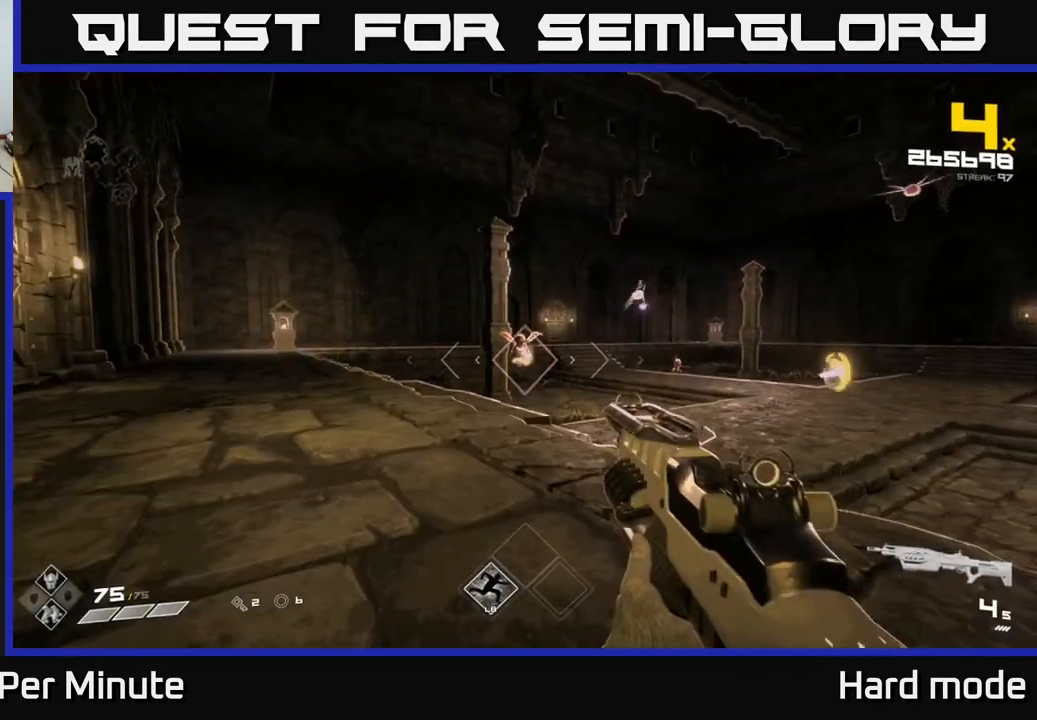
{"buttons": [], "left_stick": "up-left", "right_stick": "right", "events": [[67, "left_stick", "up-left"], [183, "R2", "down"], [200, "left_stick", "center"], [283, "R2", "up"], [367, "left_stick", "up-left"], [417, "right_stick", "right"]]}